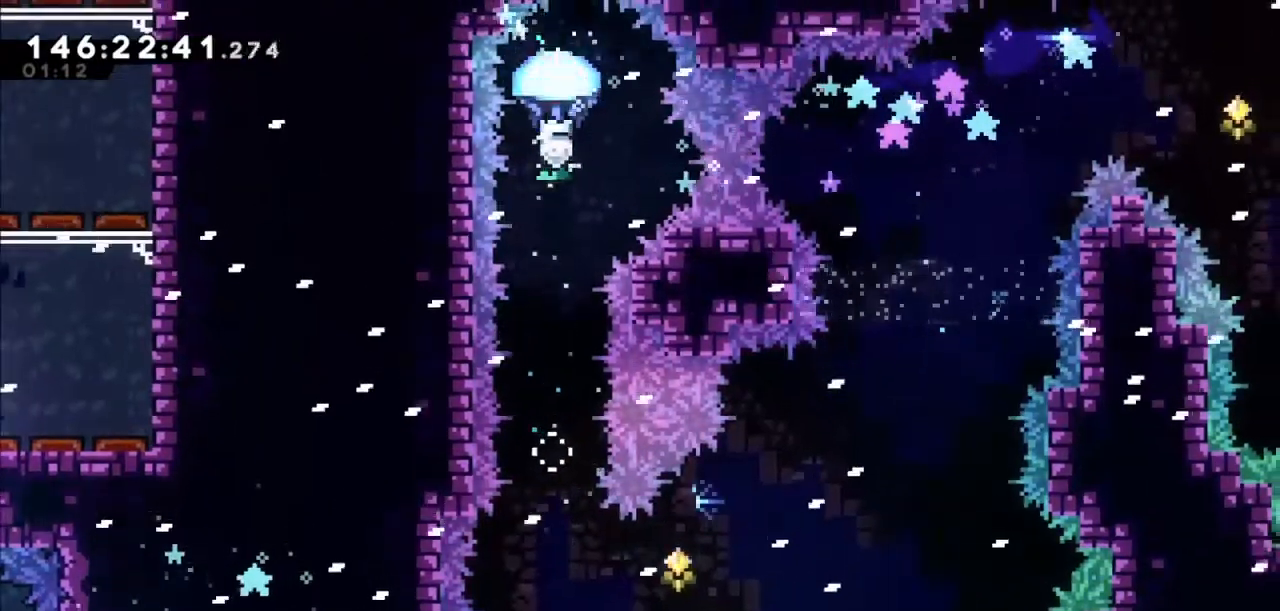
Gameplay with keyboard; each line is a JSON object with the keys held at the frame after it. "events" lists presses ("down") and releases ("up") of "dash", "demo", "down", "grab", "jump", "jump2", "left", "right" and "up" between this image and that frame as [ms after this image, input, new state], when the widget could be followed in between. No other keys are recorded. Mouse input is not recorded. Key names are as the overlay labels them; some are game actions (e.g. jump) rather than physical keys.
{"keys": ["grab"], "events": []}
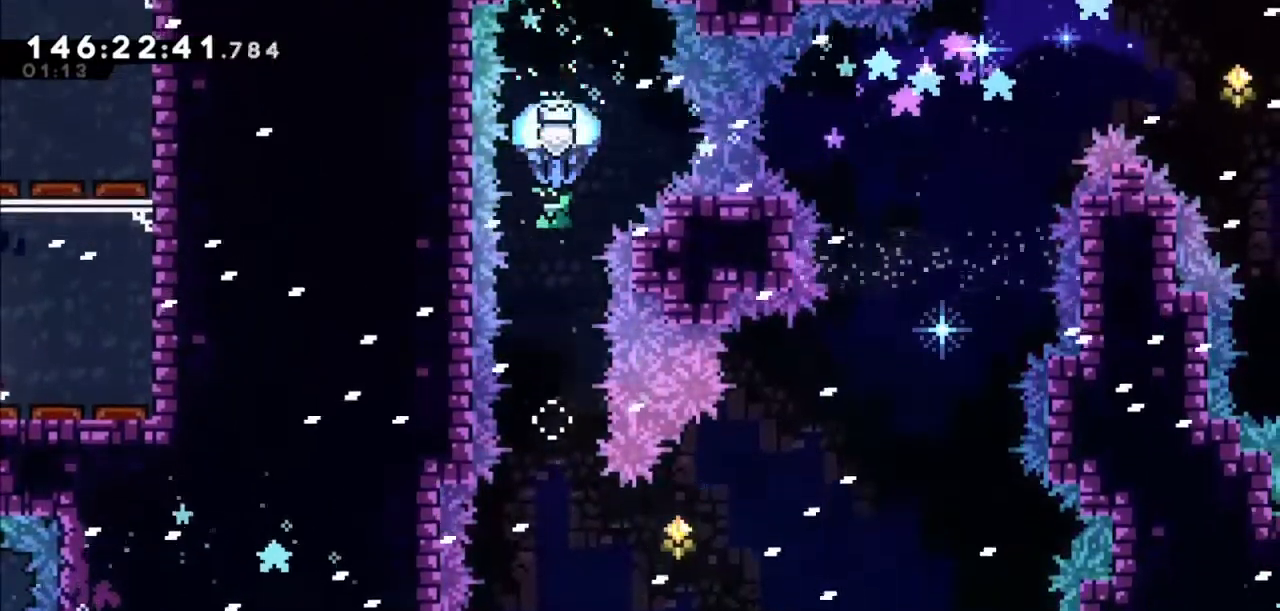
{"keys": ["grab"], "events": []}
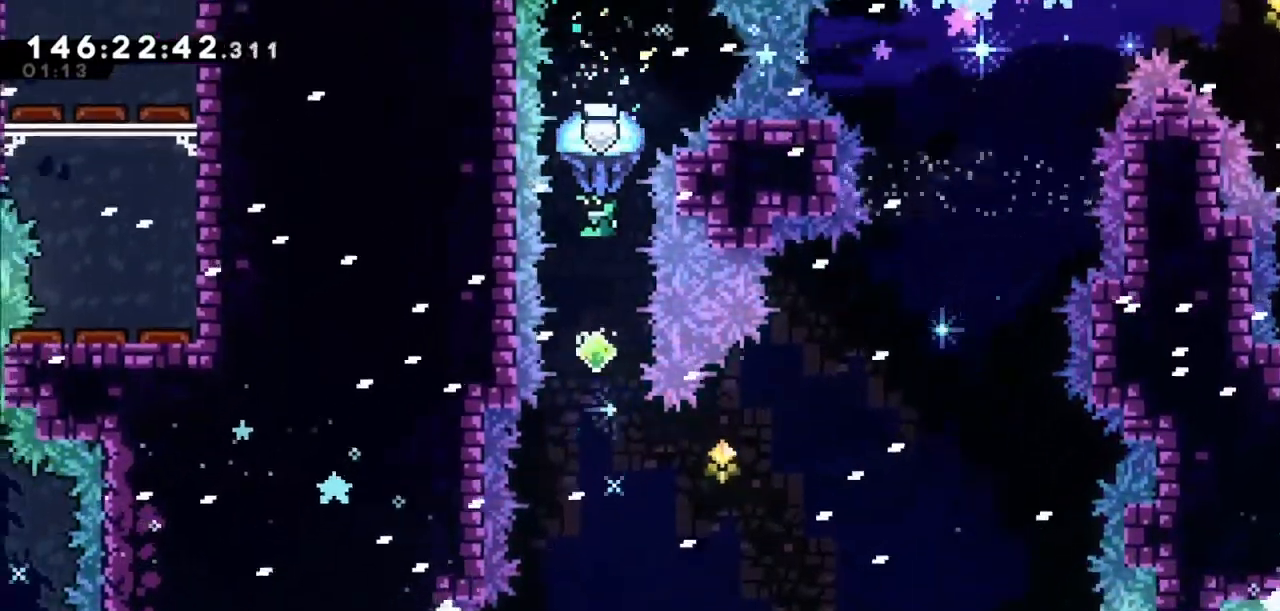
{"keys": ["grab"], "events": []}
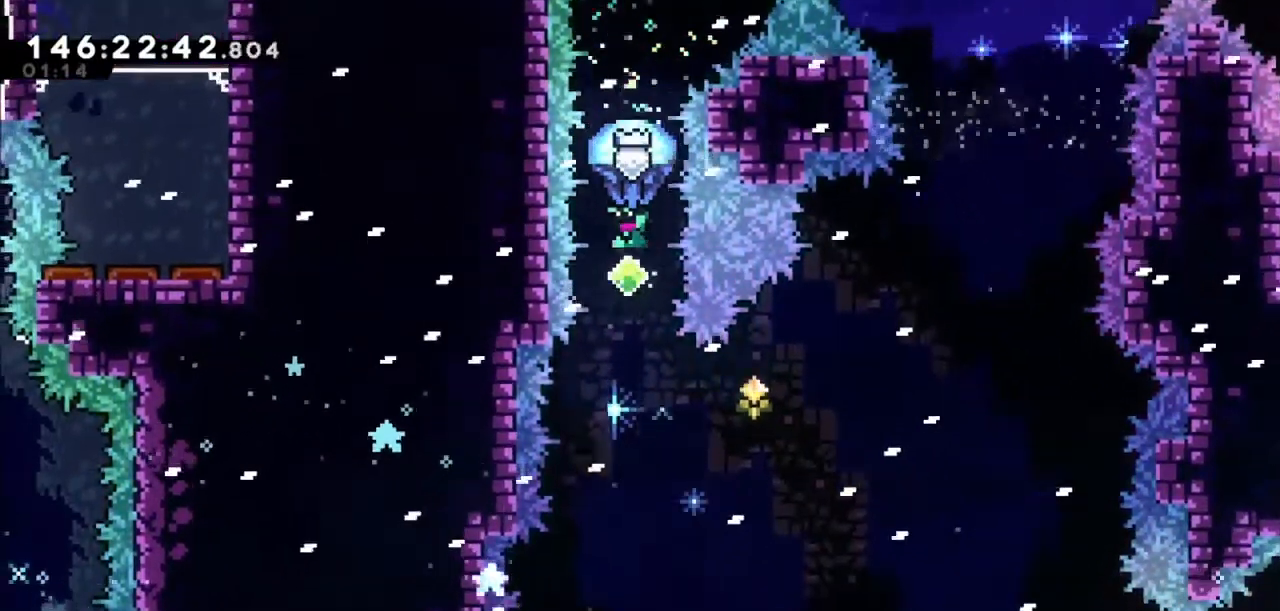
{"keys": ["down", "grab"], "events": [[367, "down", "down"]]}
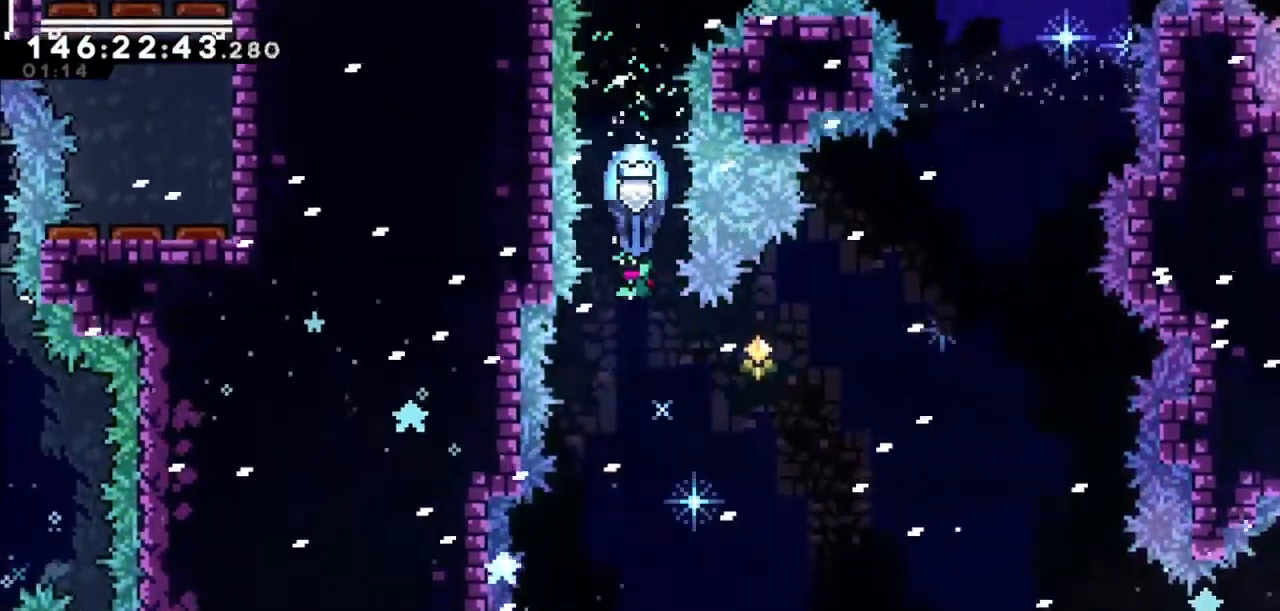
{"keys": ["down", "grab"], "events": []}
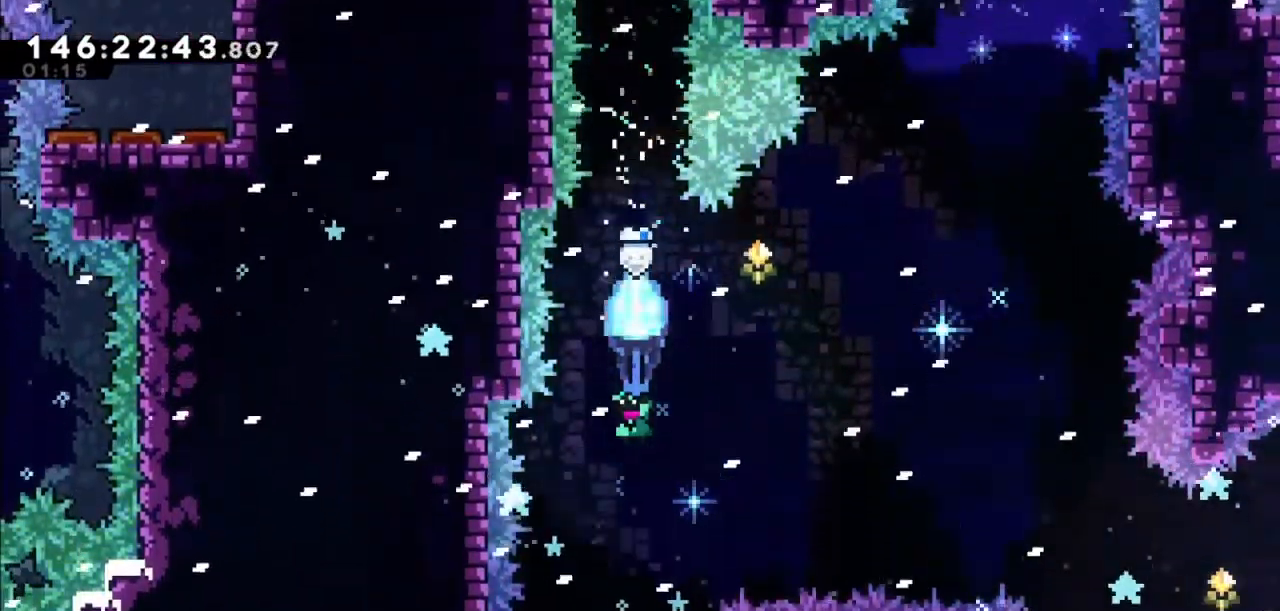
{"keys": ["grab"], "events": [[234, "down", "up"], [401, "left", "down"], [467, "left", "up"]]}
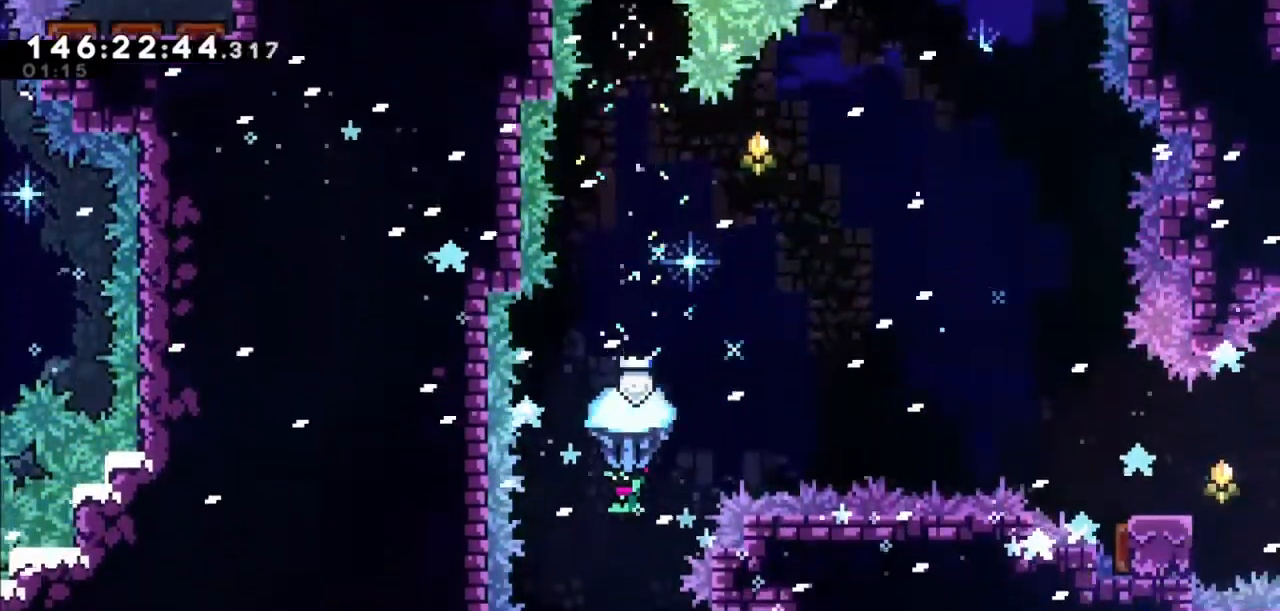
{"keys": ["grab"], "events": [[100, "down", "down"], [433, "down", "up"]]}
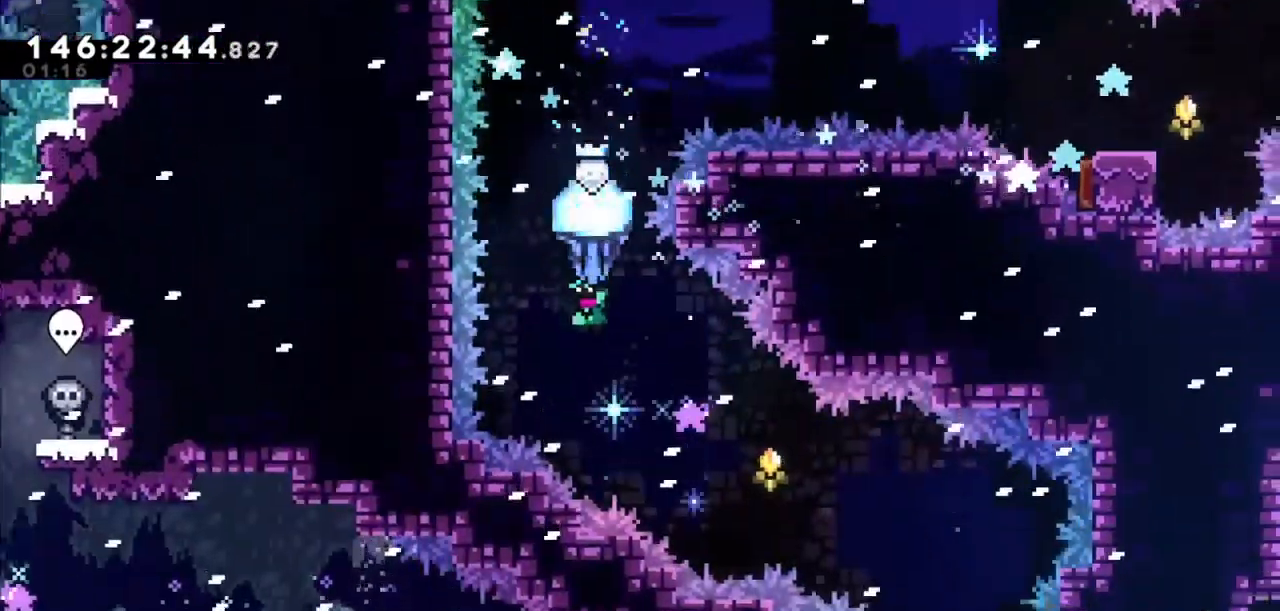
{"keys": ["grab", "right"], "events": [[167, "right", "down"], [400, "right", "up"], [501, "right", "down"]]}
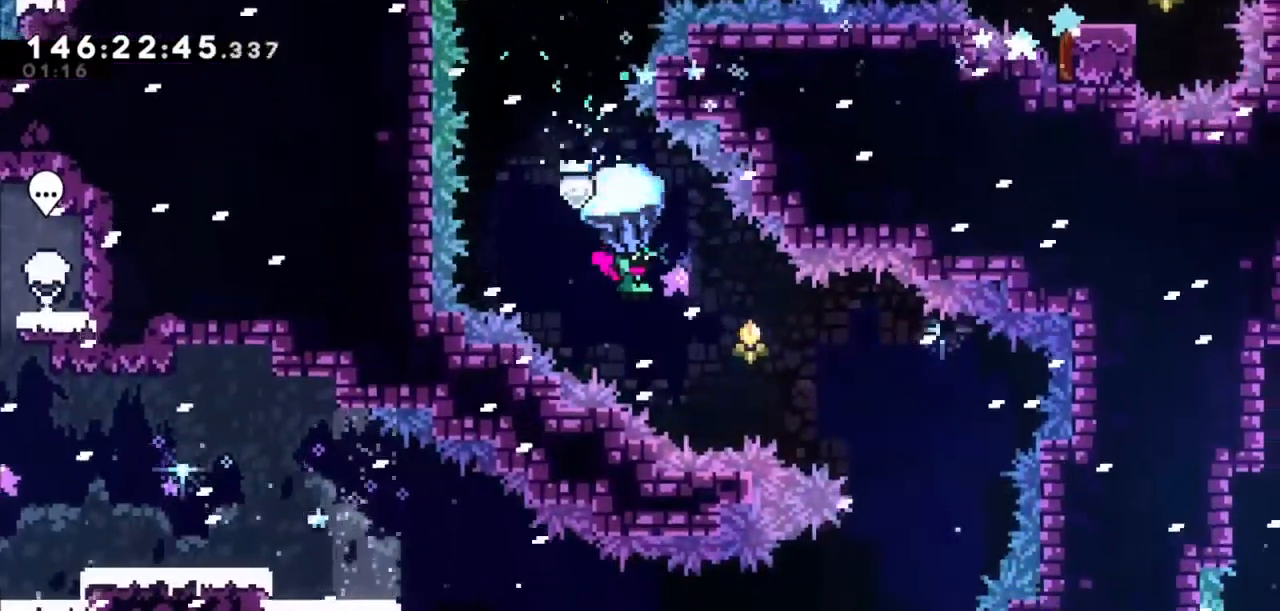
{"keys": ["grab", "right"], "events": []}
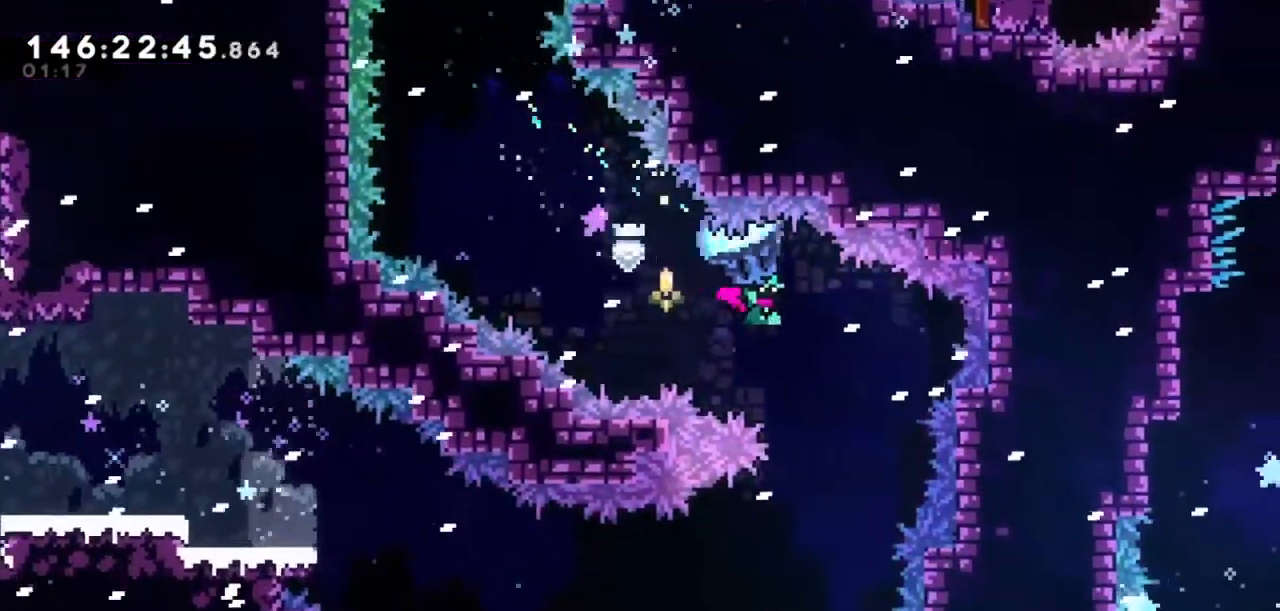
{"keys": ["grab"], "events": [[33, "right", "up"], [234, "down", "down"], [434, "down", "up"]]}
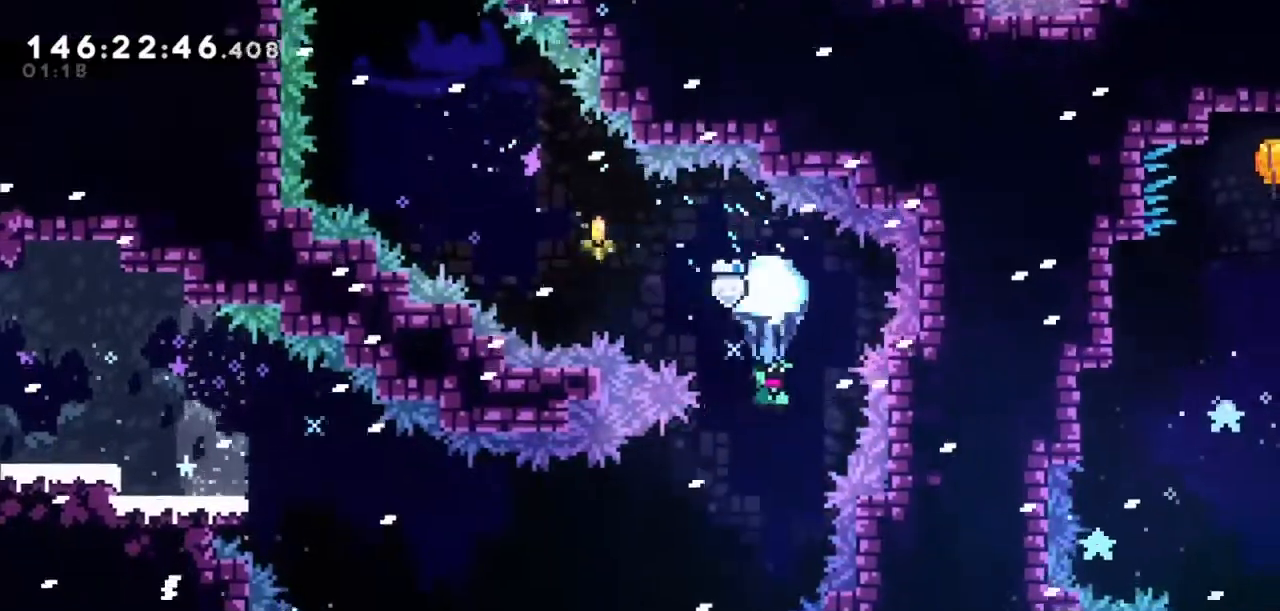
{"keys": ["grab", "left"], "events": [[200, "left", "down"], [300, "left", "up"], [400, "left", "down"]]}
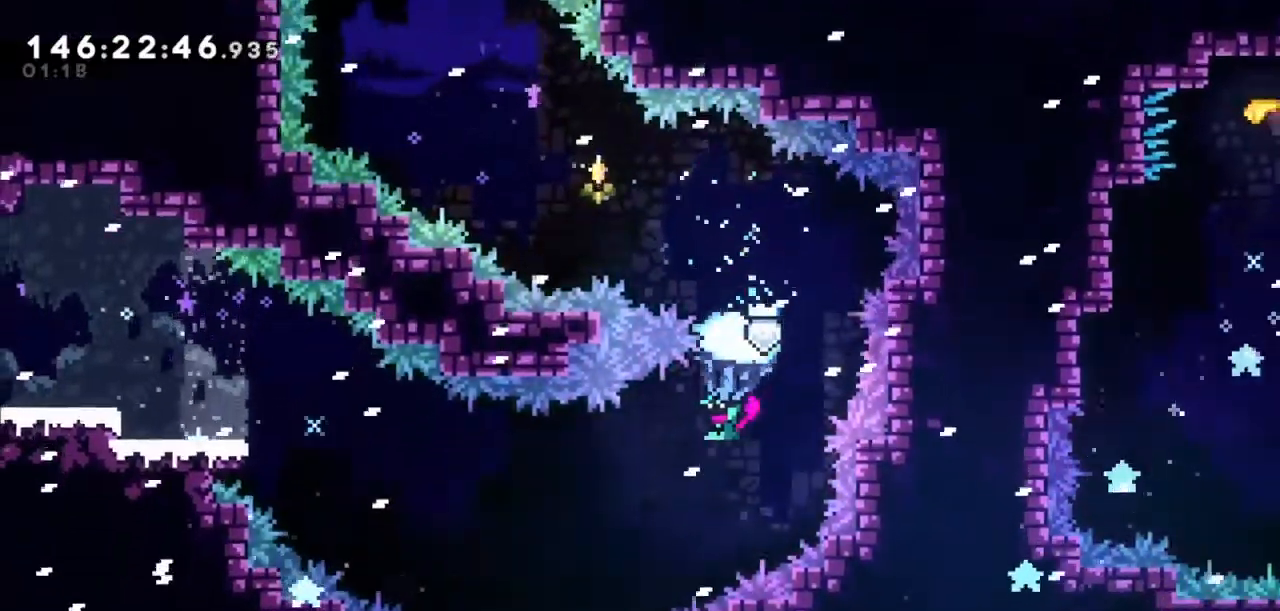
{"keys": ["grab", "left", "up"], "events": [[134, "up", "down"]]}
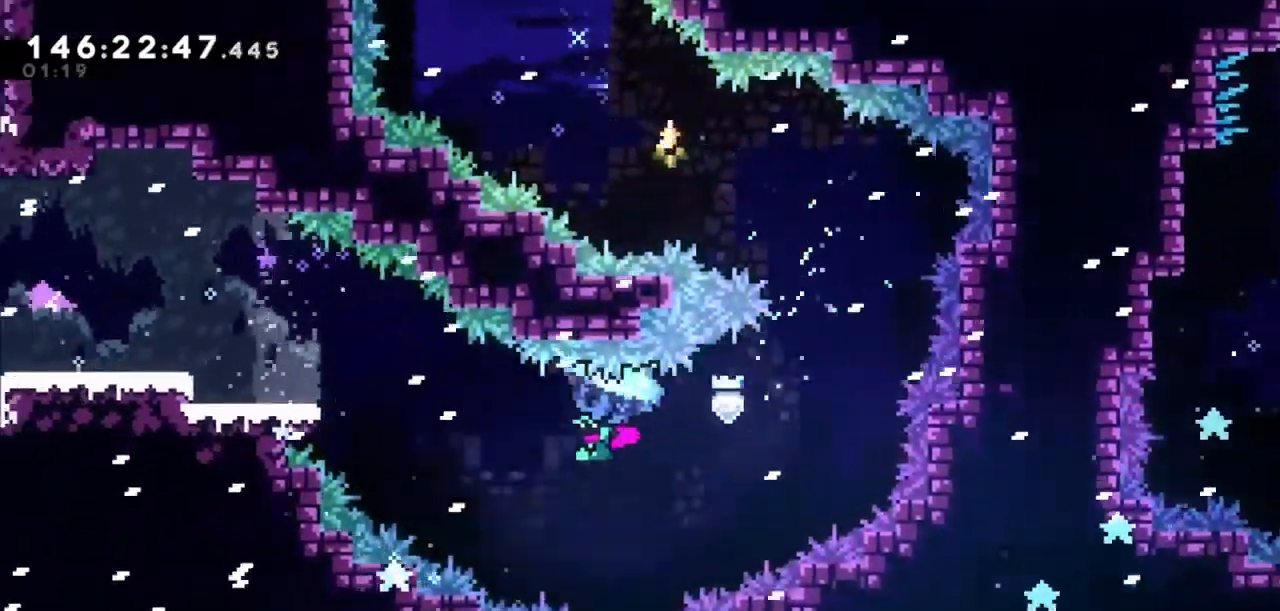
{"keys": ["dash", "left", "up"], "events": [[233, "grab", "up"], [333, "dash", "down"]]}
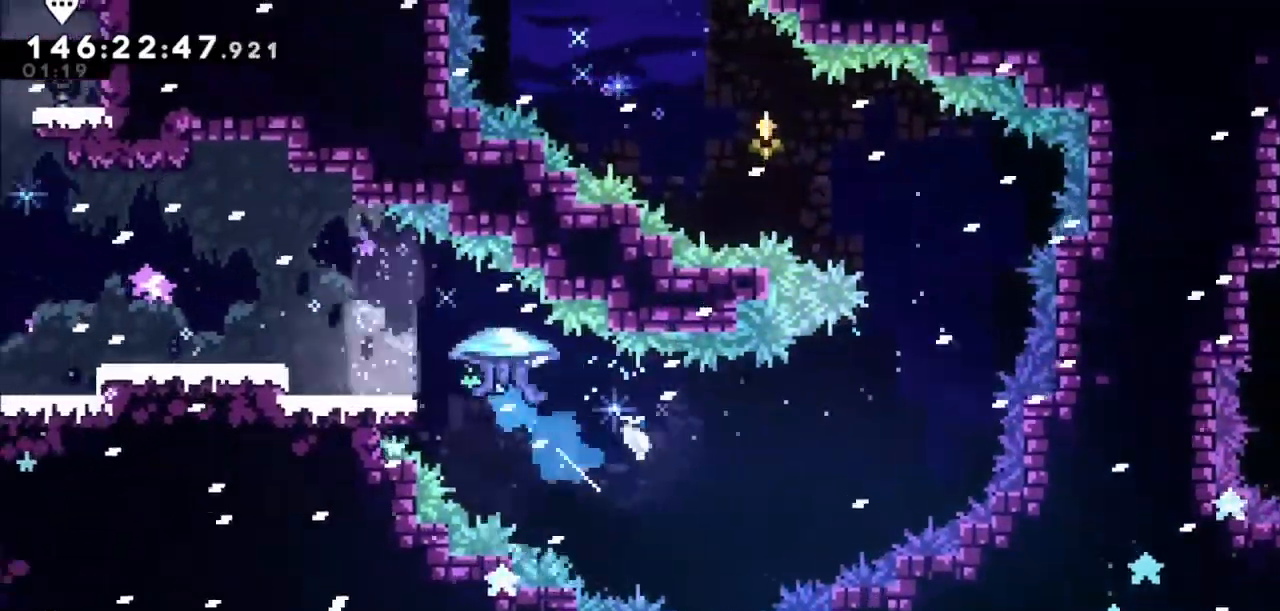
{"keys": ["grab", "left", "up"], "events": [[33, "grab", "down"], [200, "dash", "up"]]}
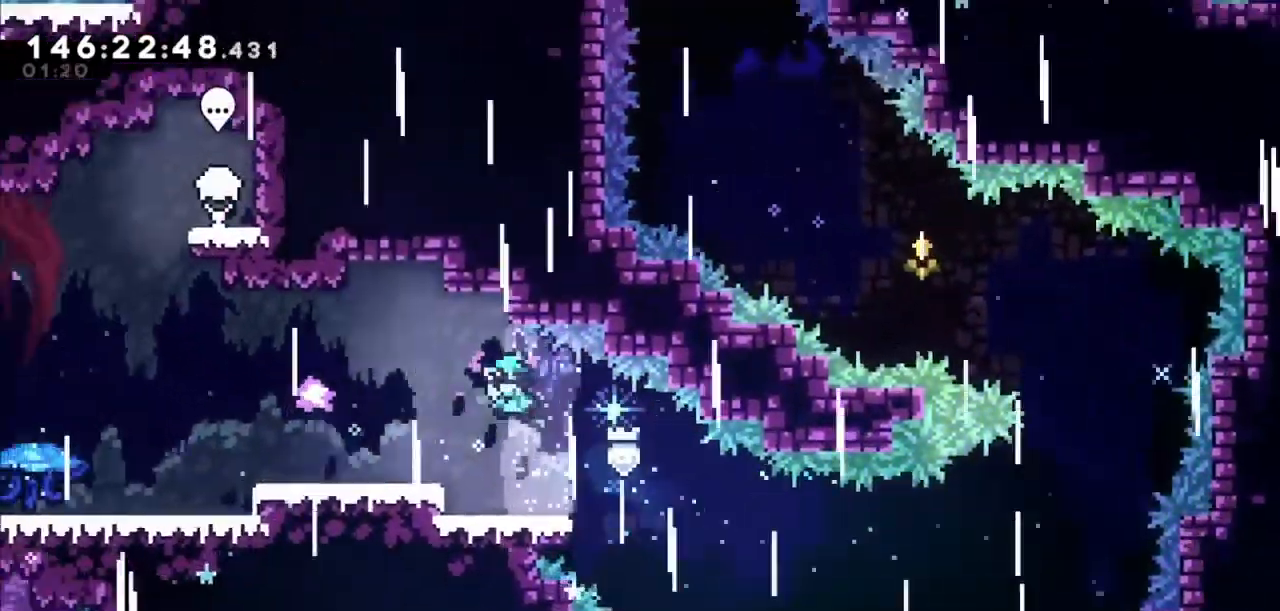
{"keys": ["grab", "left"], "events": [[267, "up", "up"]]}
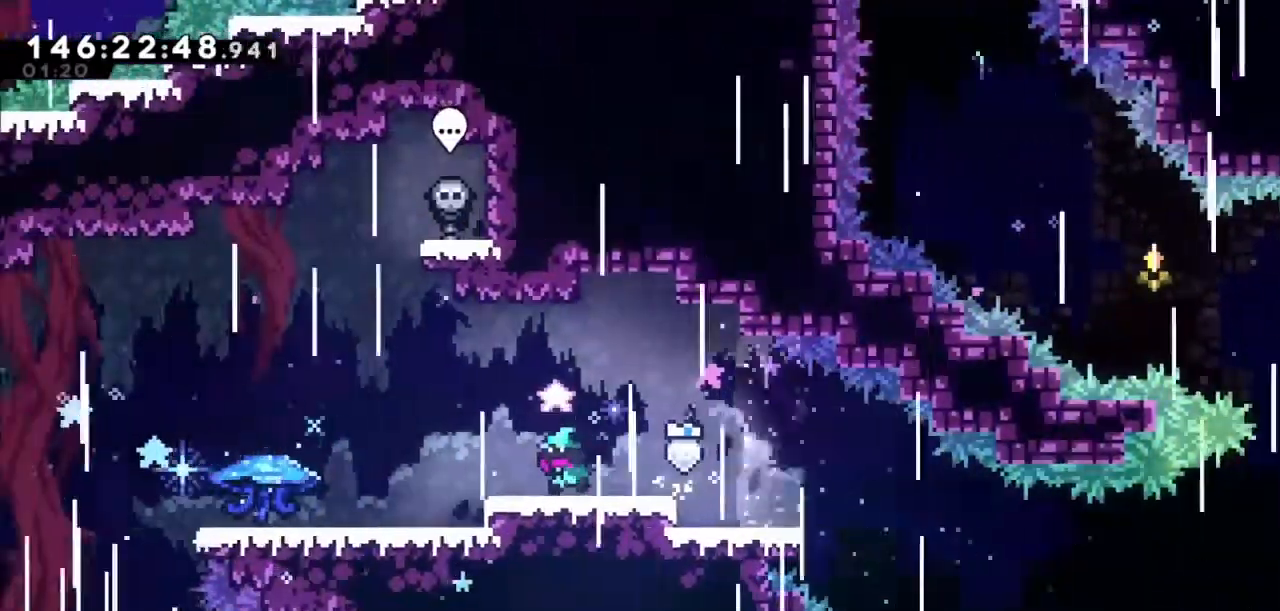
{"keys": ["grab", "left"], "events": [[100, "grab", "up"], [434, "grab", "down"]]}
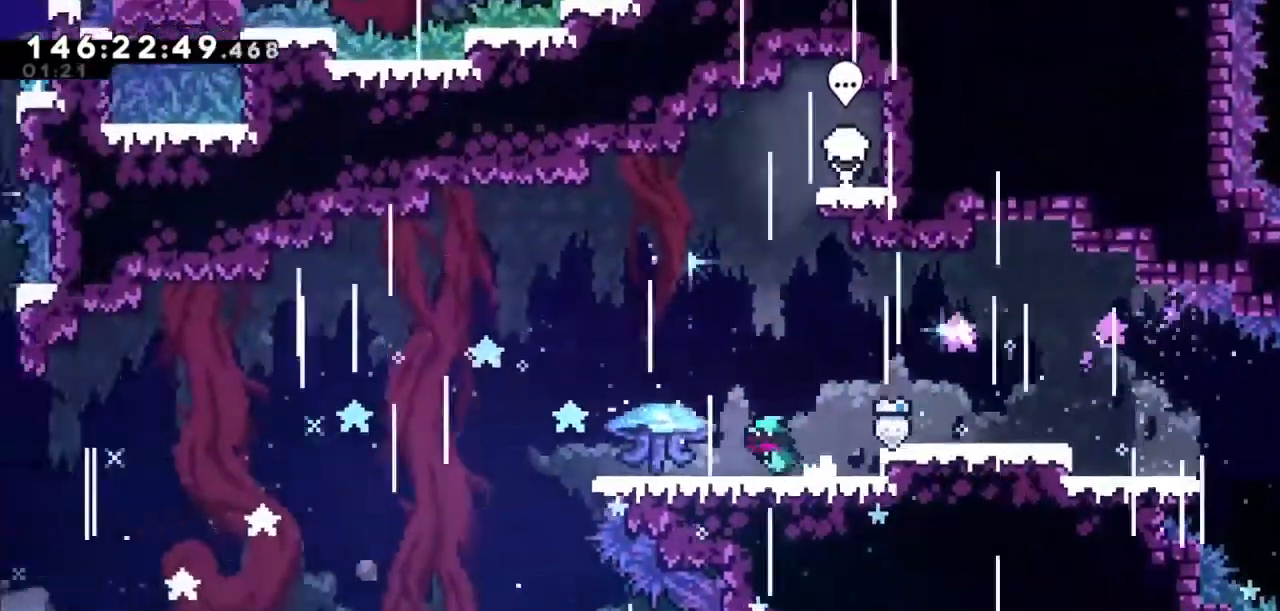
{"keys": ["grab"], "events": [[400, "left", "up"]]}
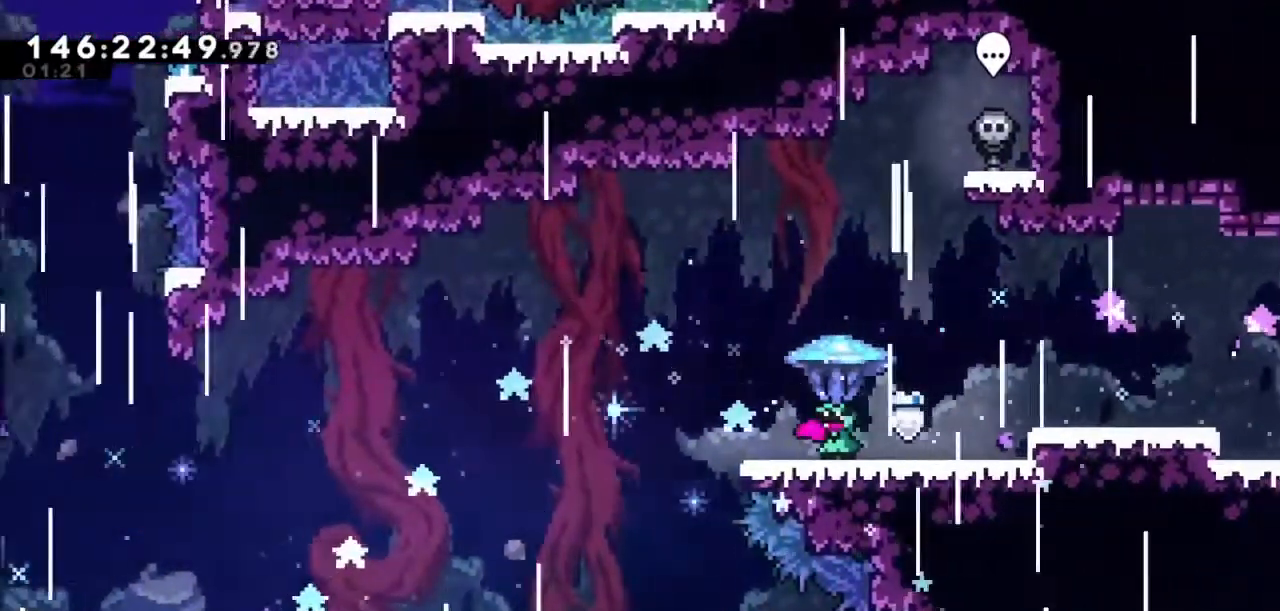
{"keys": ["grab", "left"], "events": [[467, "left", "down"]]}
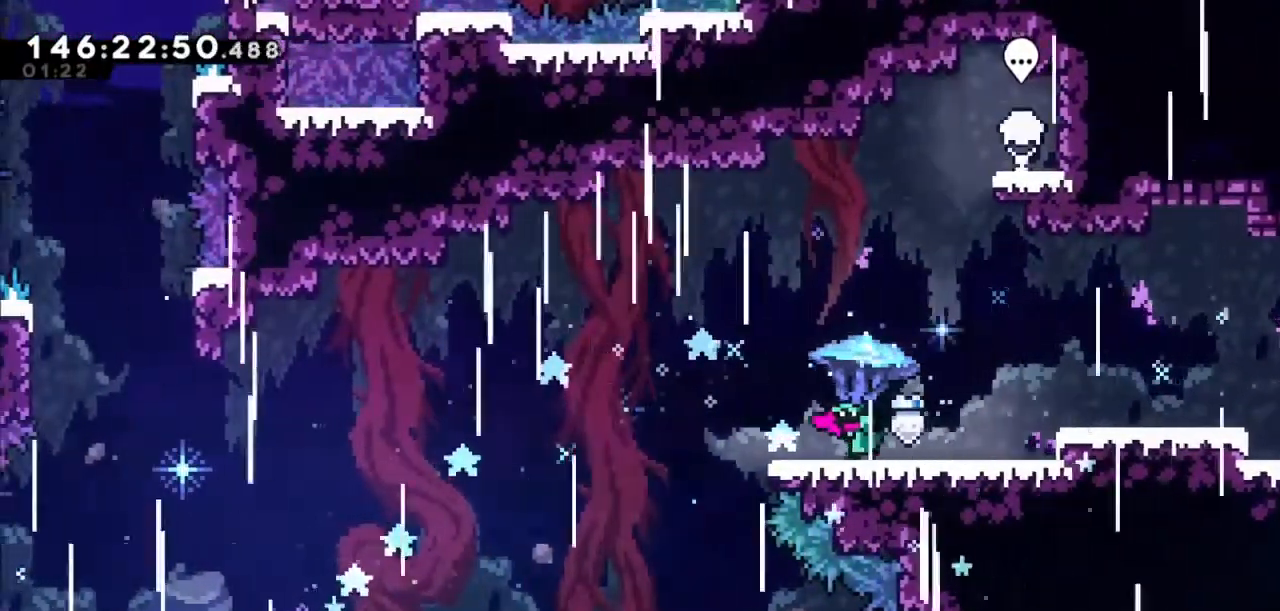
{"keys": ["grab", "jump2", "left", "up"], "events": [[233, "jump2", "down"], [400, "up", "down"]]}
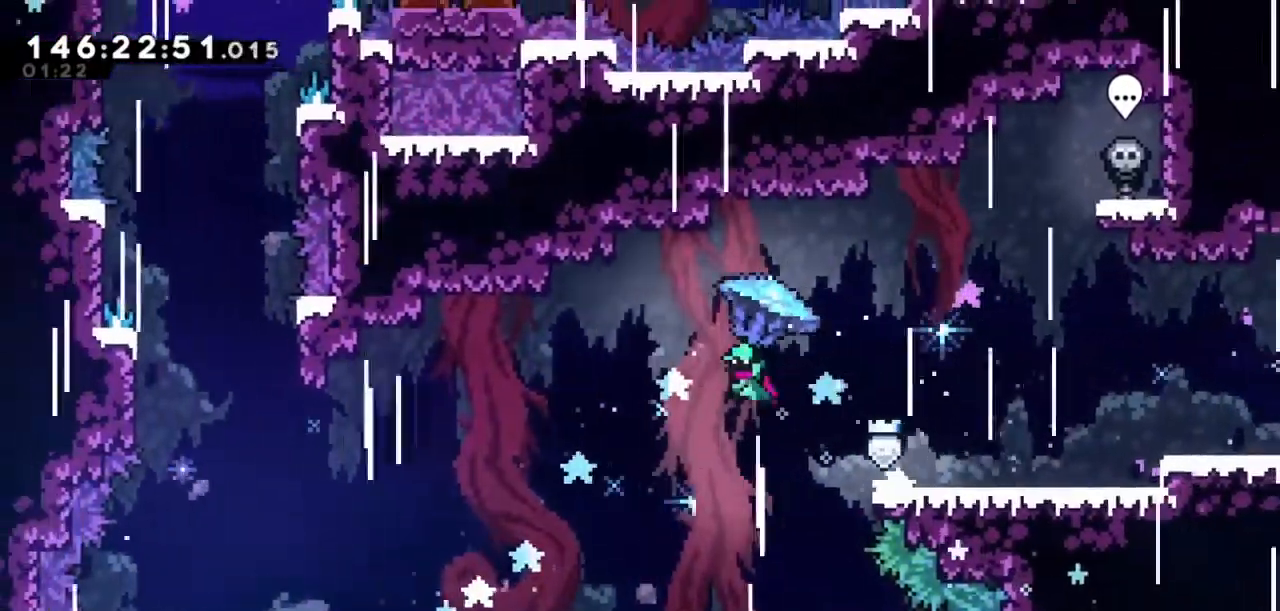
{"keys": ["grab", "left", "up"], "events": [[267, "jump2", "up"]]}
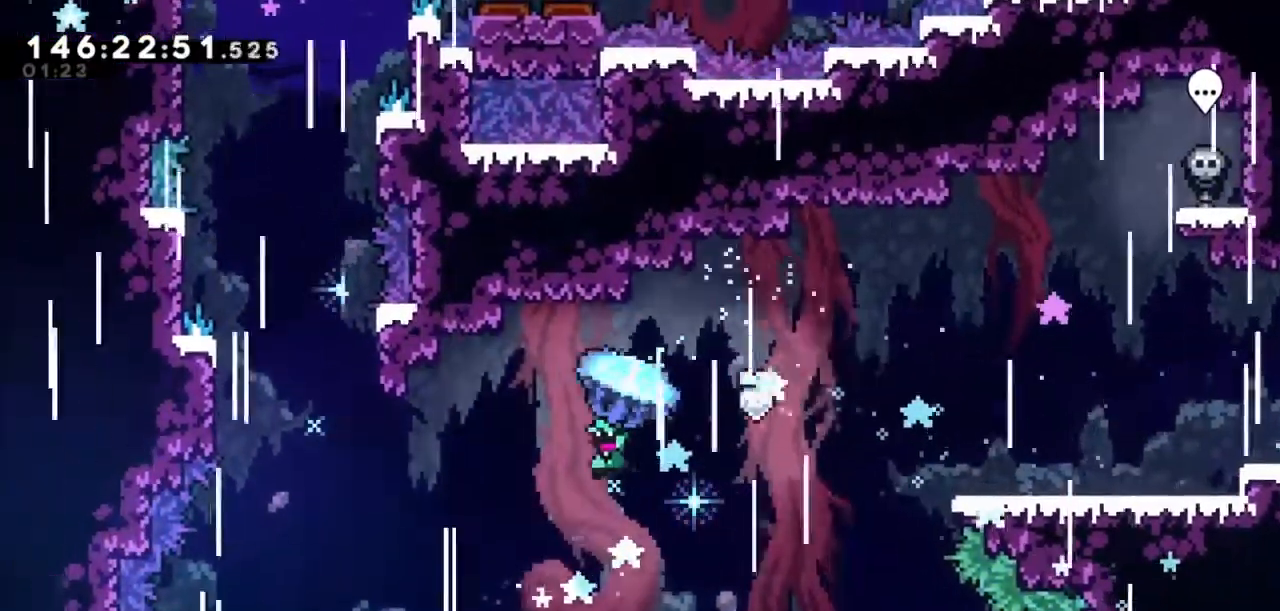
{"keys": ["dash", "left", "up"], "events": [[433, "grab", "up"], [467, "dash", "down"]]}
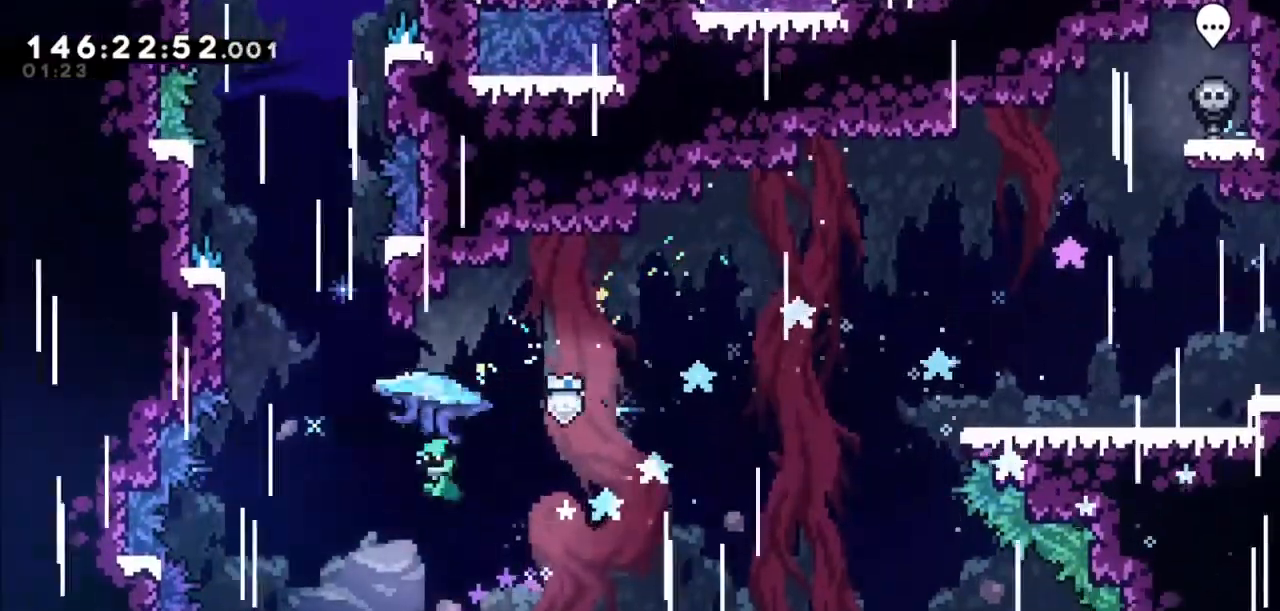
{"keys": ["grab", "left", "up"], "events": [[67, "dash", "up"], [100, "grab", "down"]]}
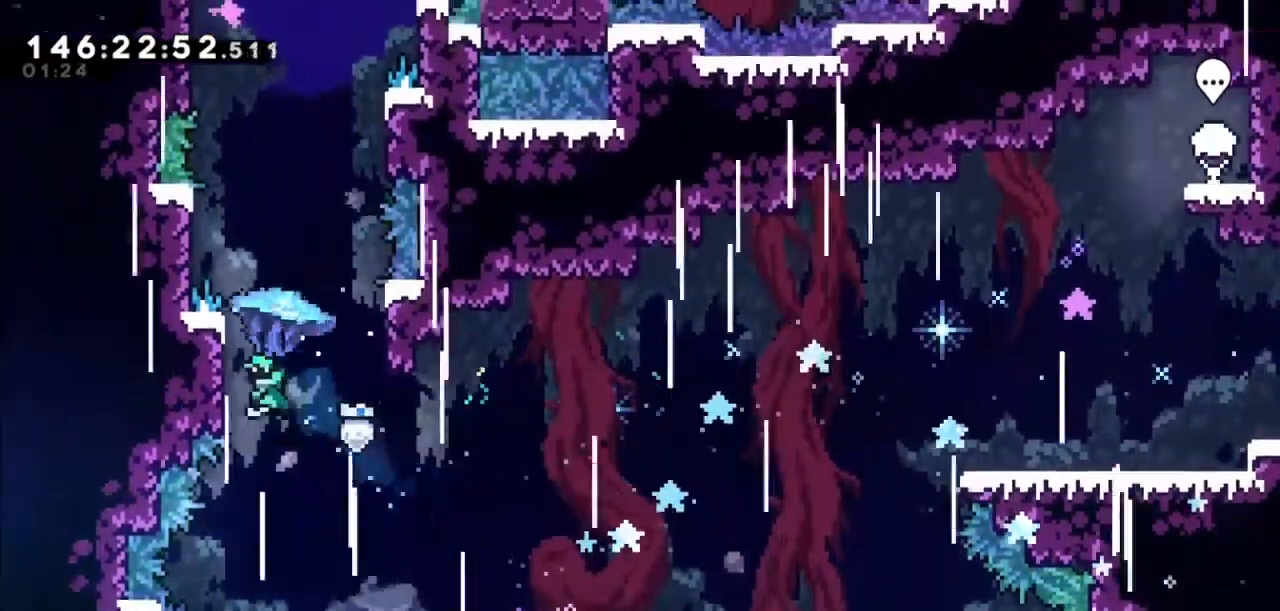
{"keys": ["grab", "jump2", "right"], "events": [[233, "up", "up"], [300, "jump2", "down"], [300, "left", "up"], [300, "right", "down"]]}
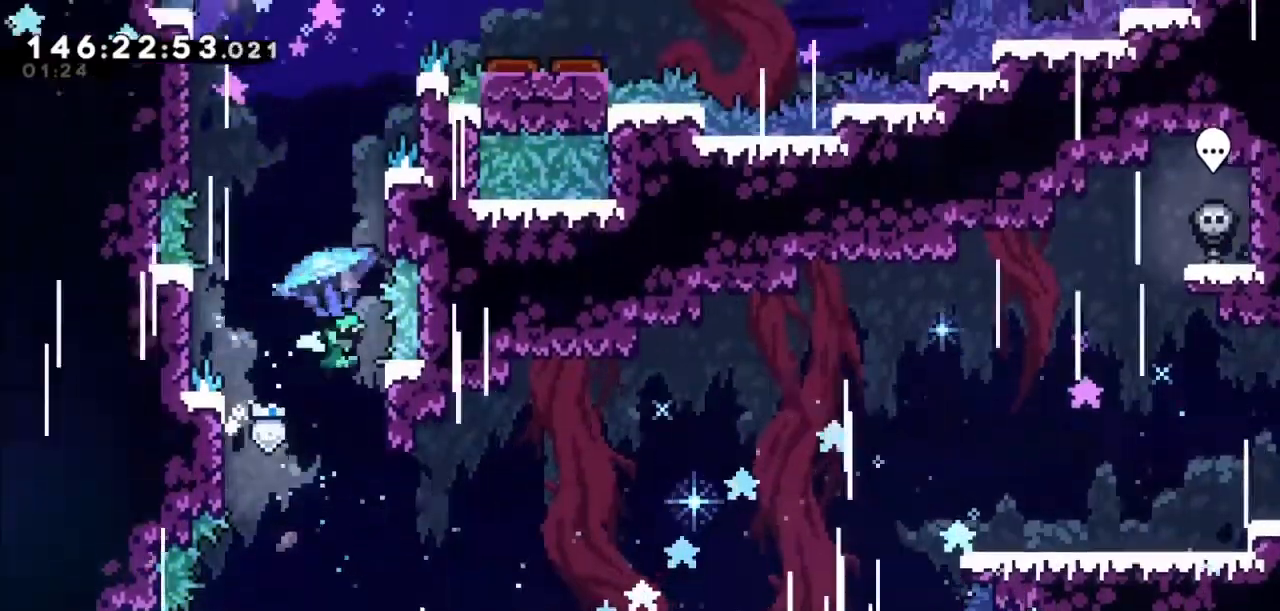
{"keys": ["grab", "left"], "events": [[33, "jump2", "up"], [134, "jump2", "down"], [134, "left", "down"], [134, "right", "up"], [434, "jump2", "up"]]}
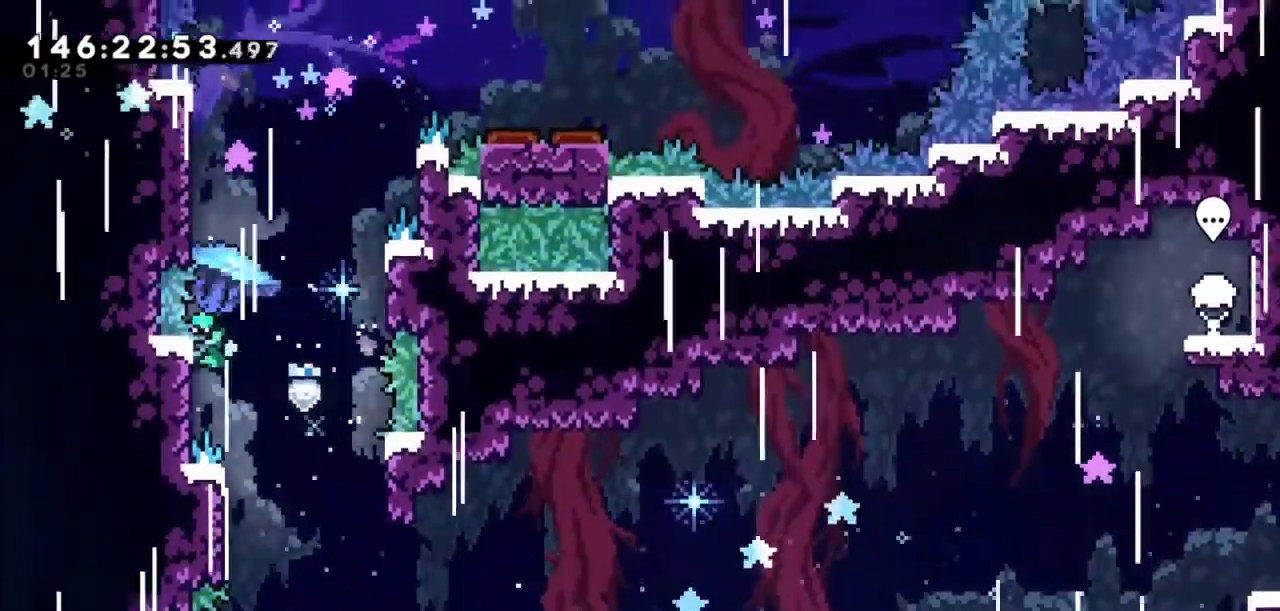
{"keys": ["grab", "jump2", "left"], "events": [[34, "jump2", "down"], [34, "right", "down"], [100, "left", "up"], [334, "jump2", "up"], [434, "jump2", "down"], [434, "left", "down"], [434, "right", "up"]]}
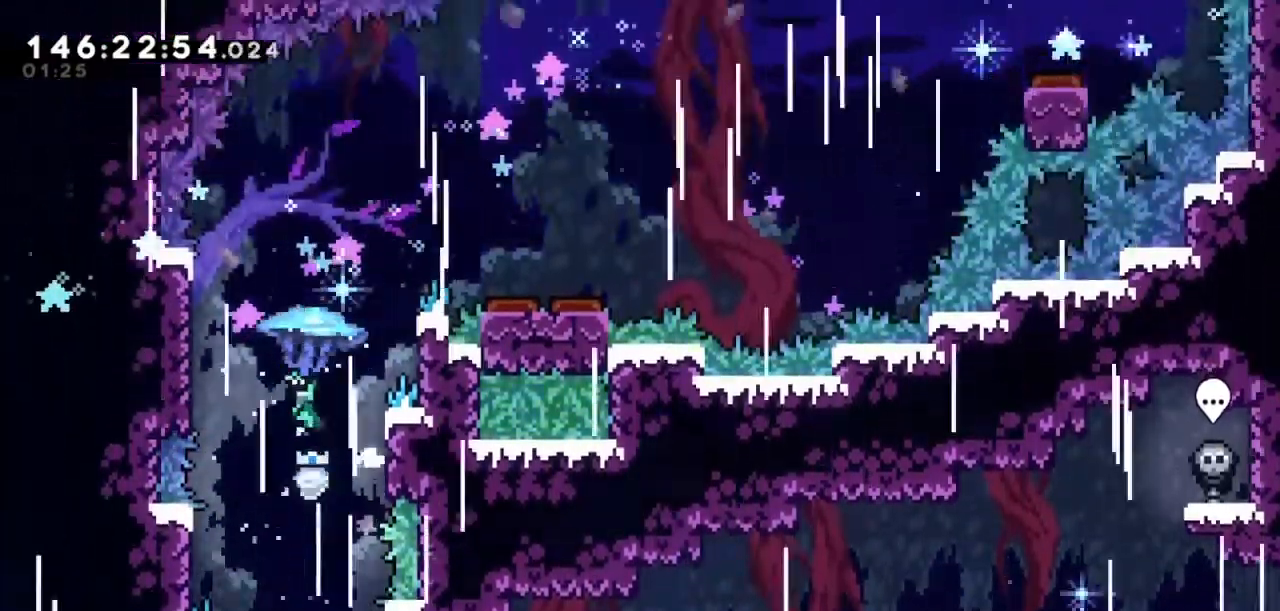
{"keys": ["grab", "jump2", "right"], "events": [[200, "jump2", "up"], [300, "jump2", "down"], [300, "left", "up"], [300, "right", "down"]]}
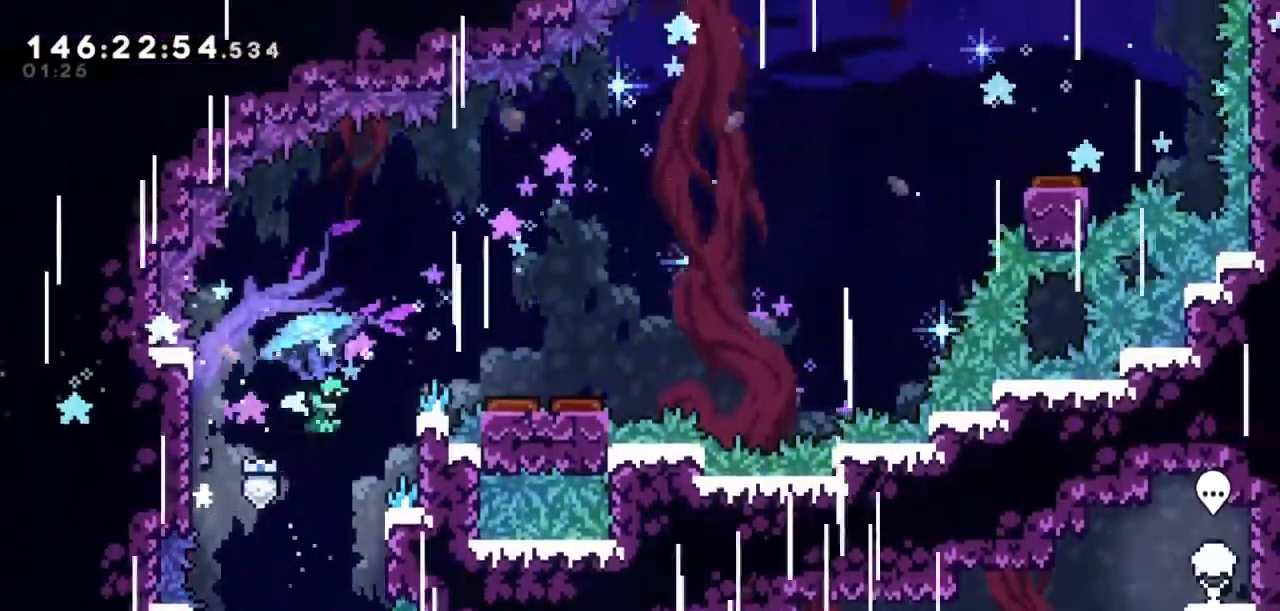
{"keys": ["grab", "jump2", "left"], "events": [[167, "jump2", "up"], [200, "jump2", "down"], [267, "left", "down"], [267, "right", "up"]]}
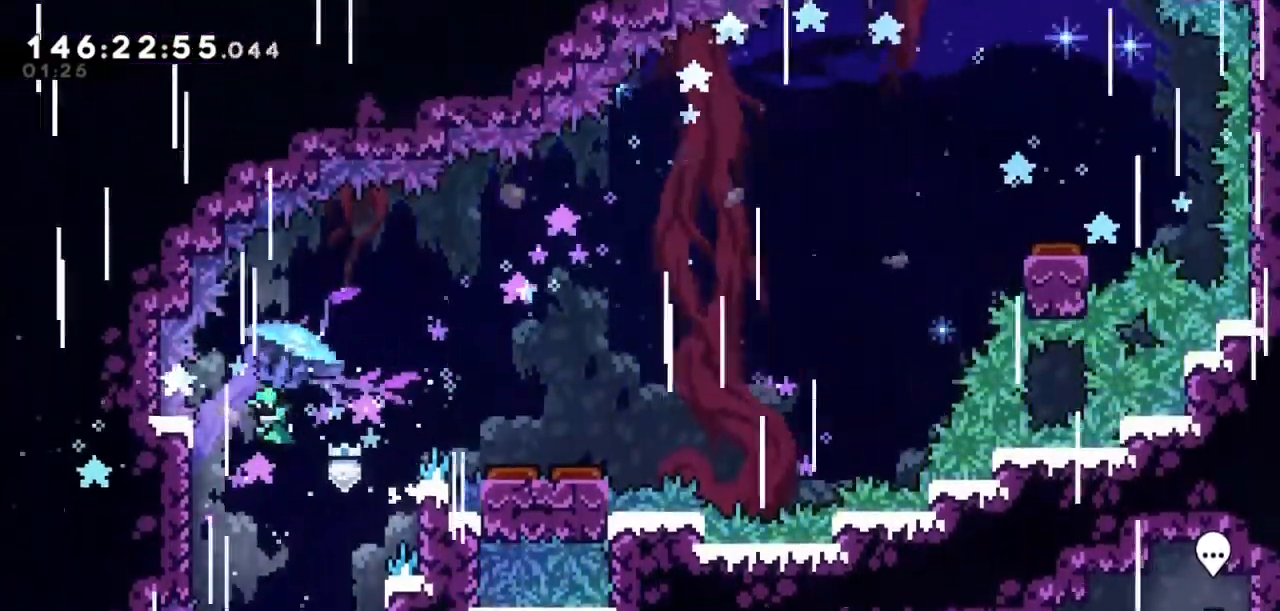
{"keys": ["grab", "jump2", "right"], "events": [[100, "jump2", "up"], [133, "jump2", "down"], [167, "left", "up"], [167, "right", "down"]]}
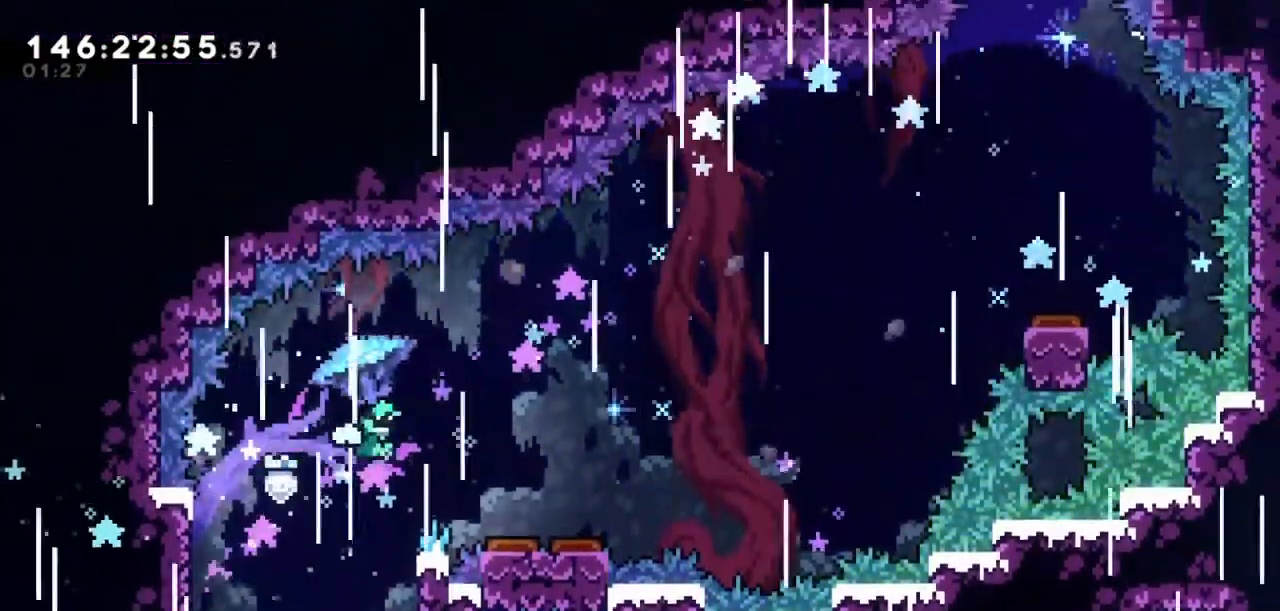
{"keys": ["grab", "right"], "events": [[200, "jump2", "up"]]}
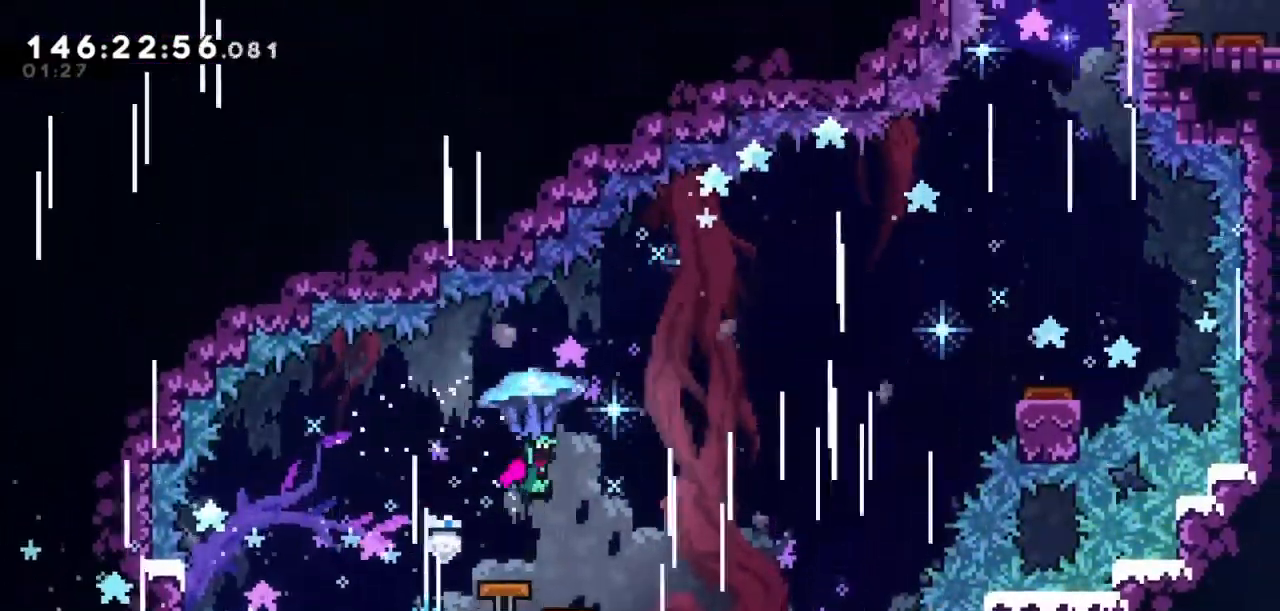
{"keys": ["grab", "right", "up"], "events": [[400, "up", "down"]]}
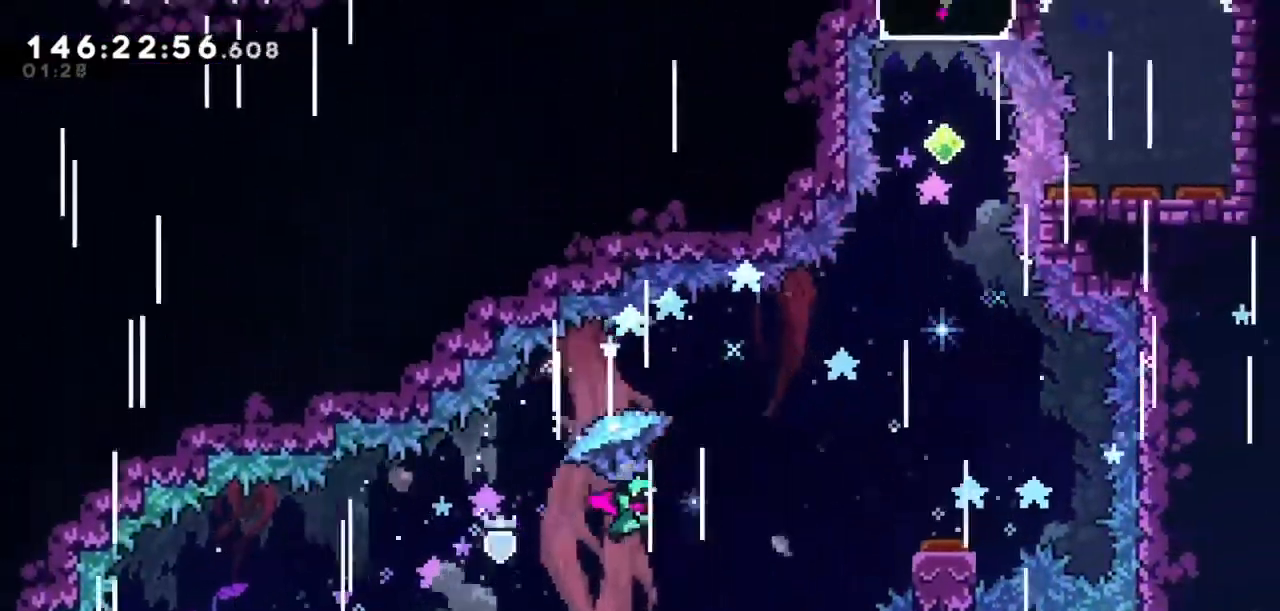
{"keys": ["grab", "right", "up"], "events": [[34, "grab", "up"], [200, "dash", "down"], [267, "dash", "up"], [267, "grab", "down"]]}